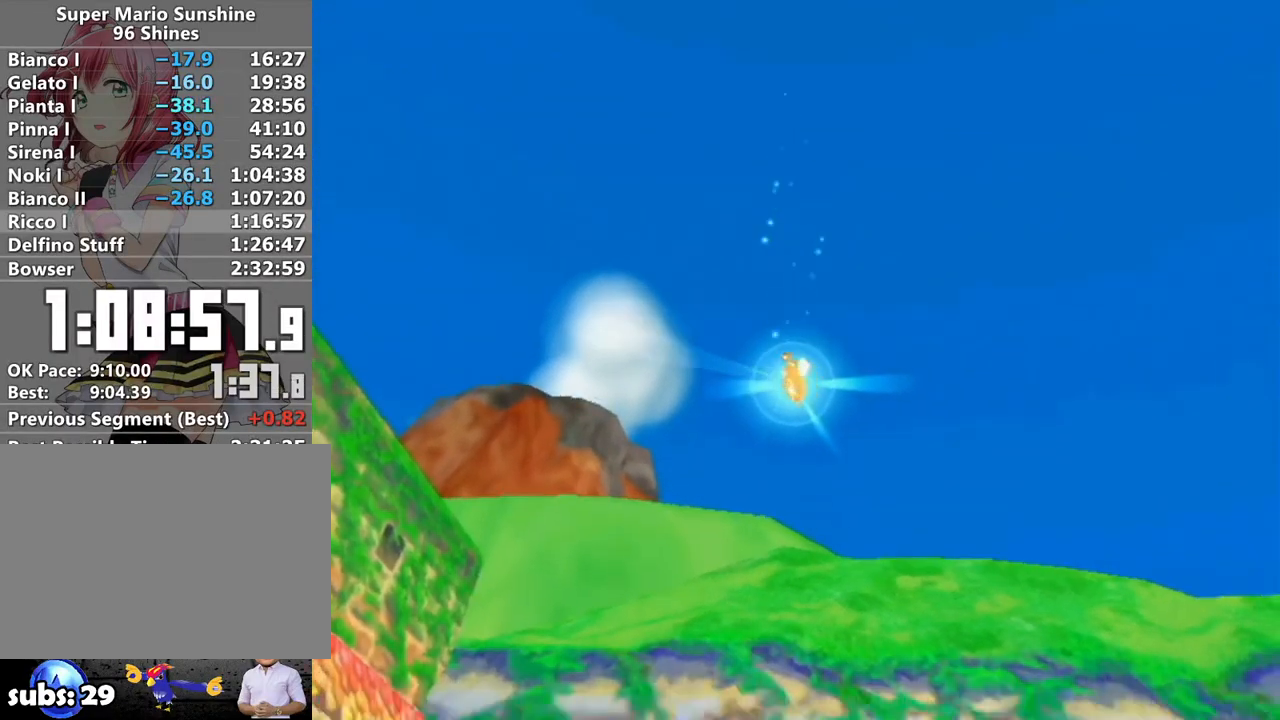
Gameplay with a controller (Nintendo layout); each line is a JSON object with the inputs held at the frame after it. "events" lists button and stick changes between this image and that frame as [ms after this image, input, new state], when the widget could be followed in between. Not read: L3 R3.
{"buttons": [], "left_stick": "up", "right_stick": "center", "events": [[367, "left_stick", "up"]]}
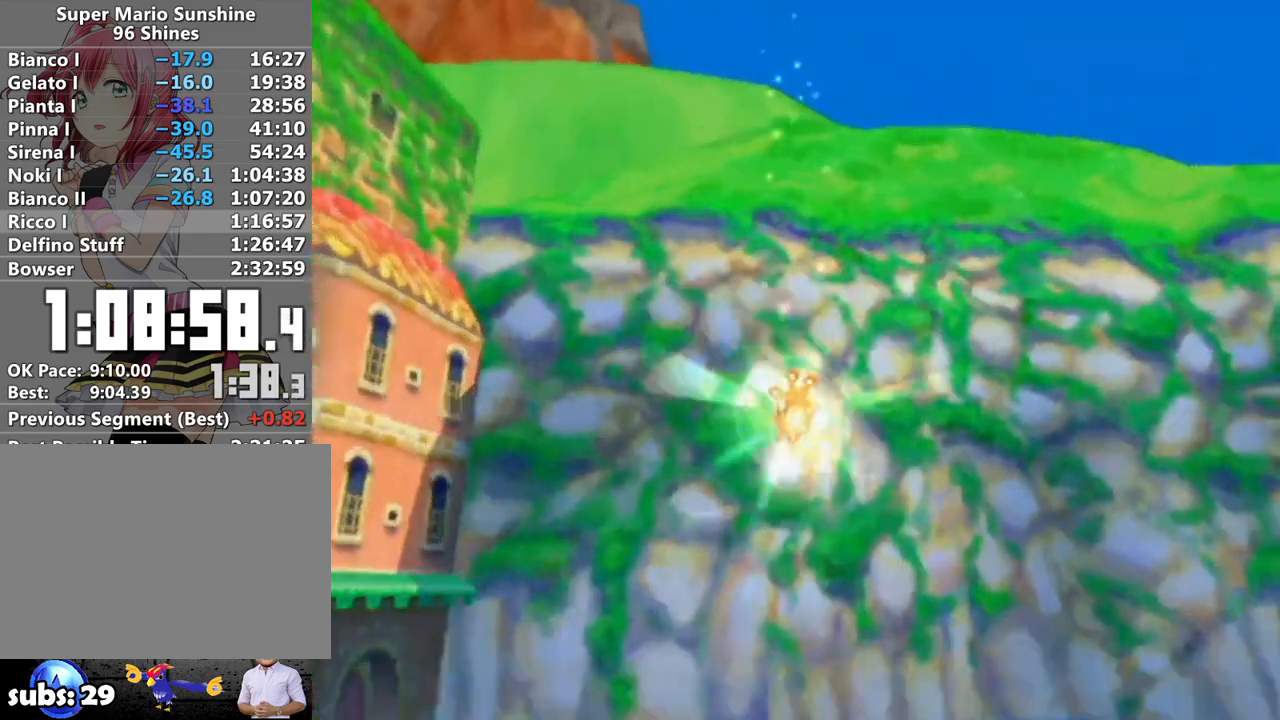
{"buttons": [], "left_stick": "up", "right_stick": "center", "events": []}
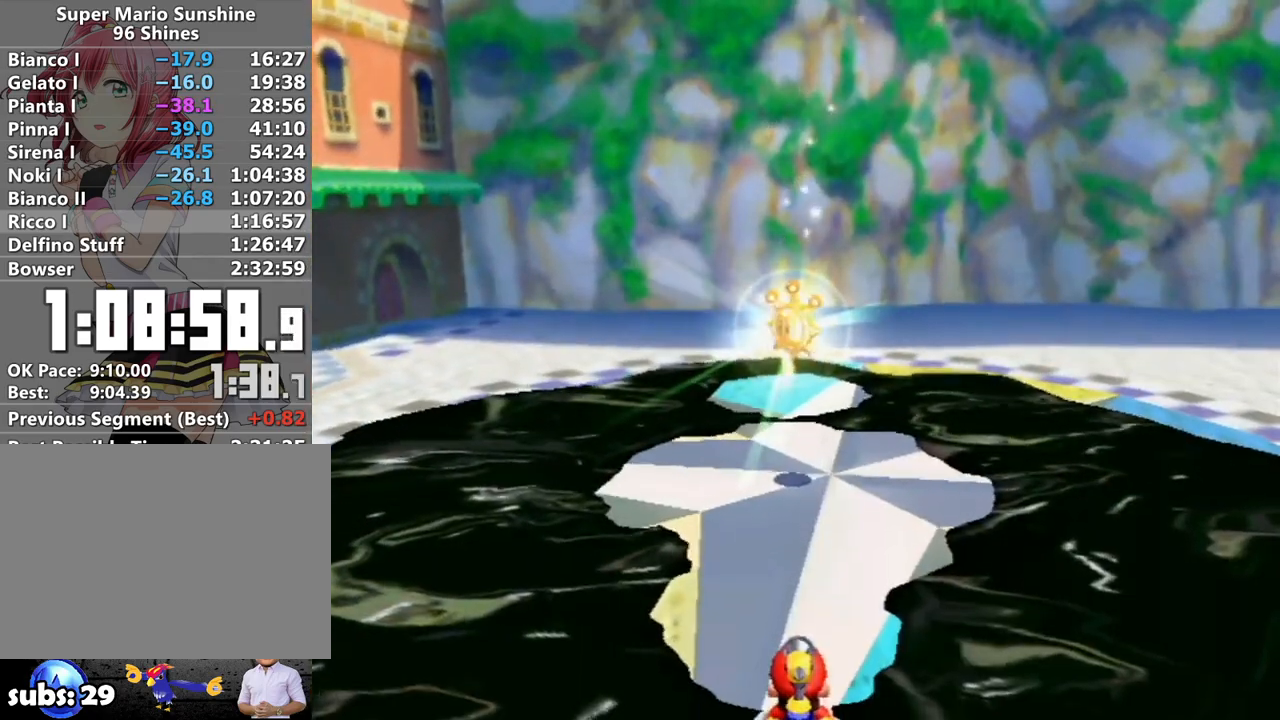
{"buttons": [], "left_stick": "up", "right_stick": "center", "events": []}
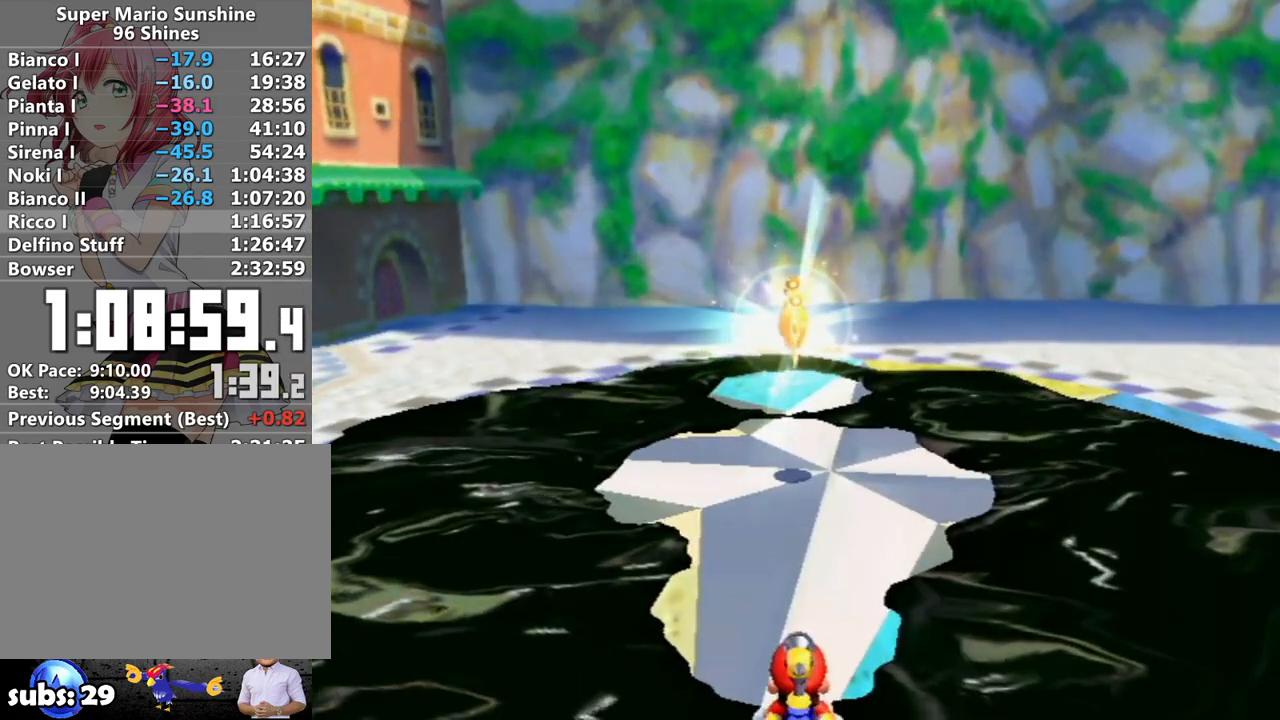
{"buttons": [], "left_stick": "up", "right_stick": "center", "events": []}
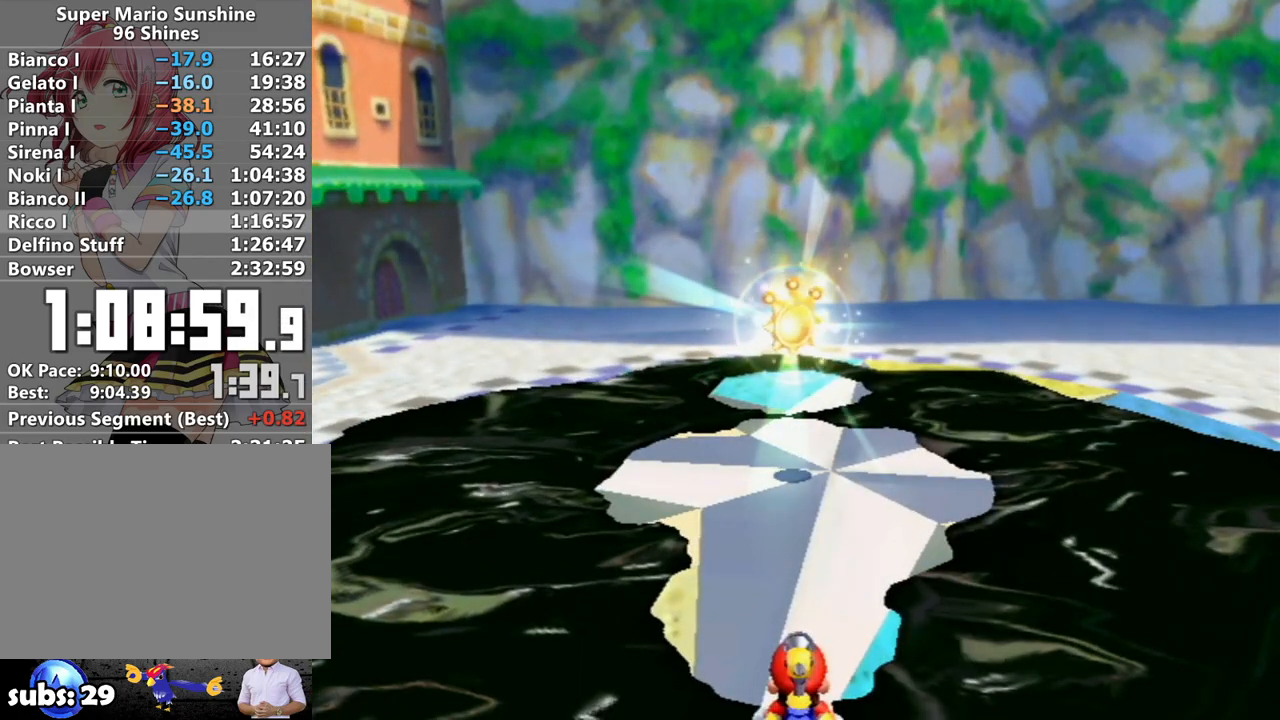
{"buttons": [], "left_stick": "up", "right_stick": "center", "events": []}
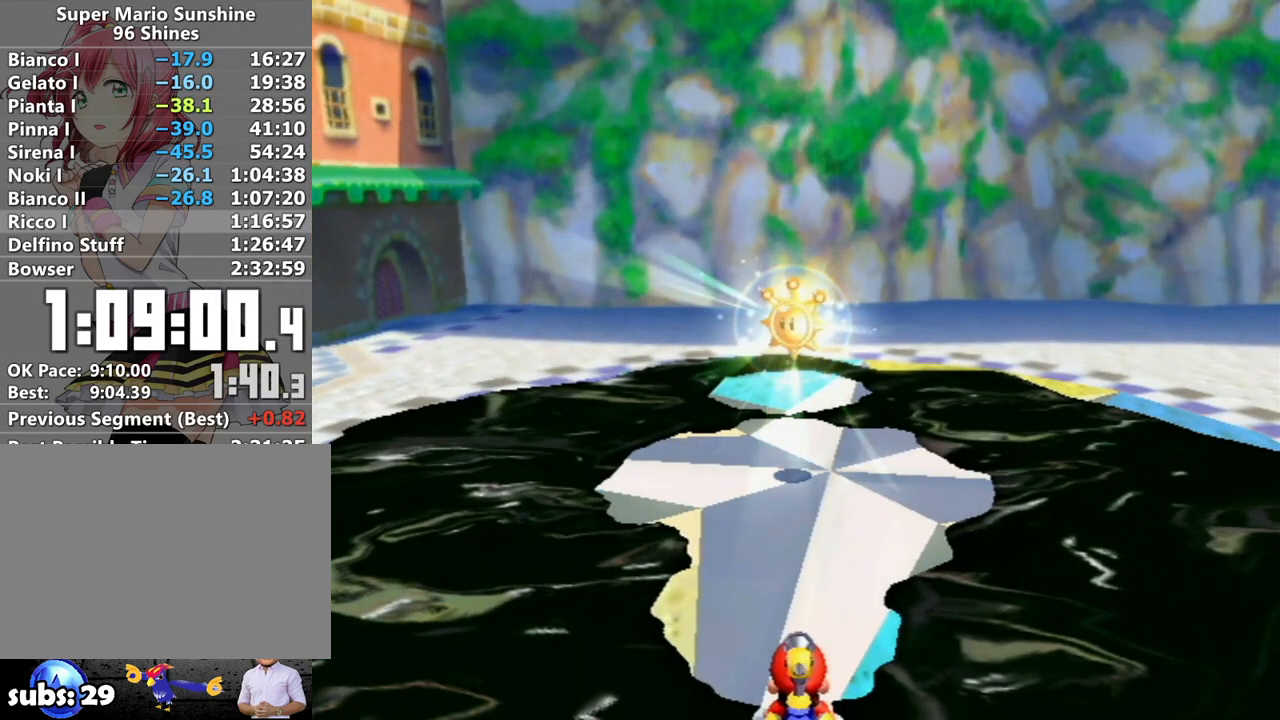
{"buttons": ["A", "B"], "left_stick": "up", "right_stick": "center", "events": [[417, "A", "down"], [450, "B", "down"]]}
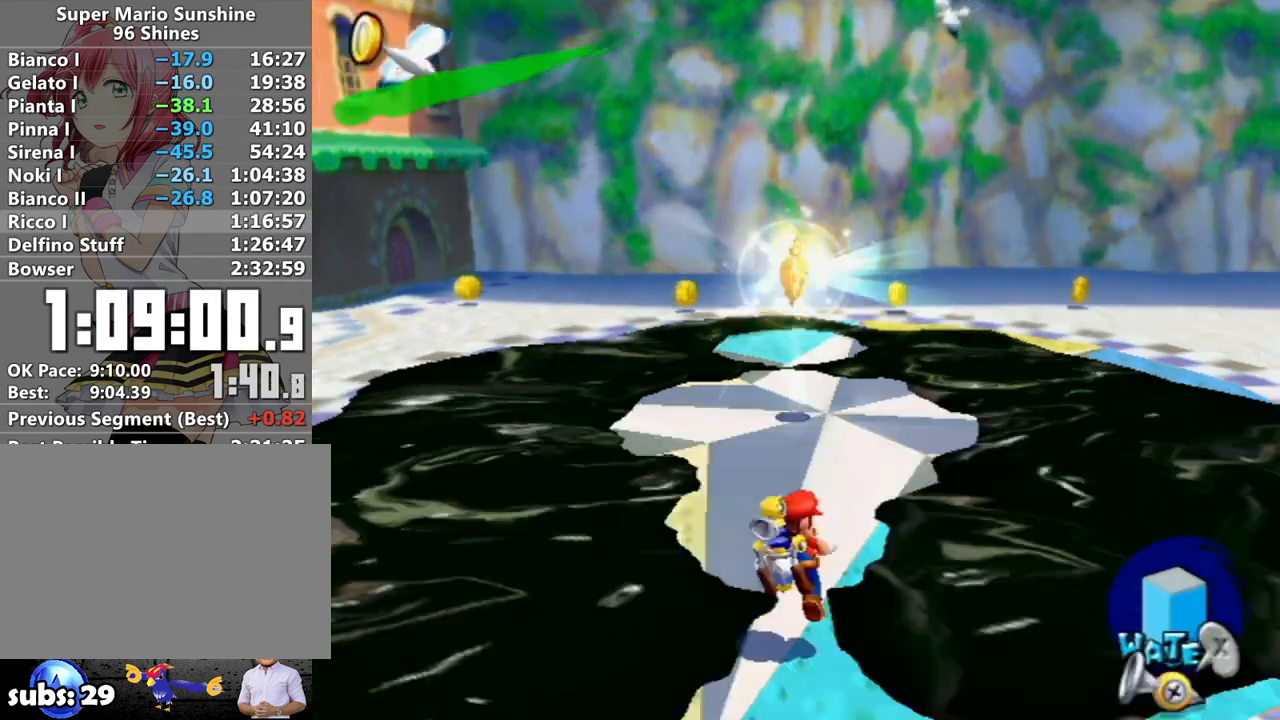
{"buttons": ["A", "B"], "left_stick": "up", "right_stick": "center", "events": []}
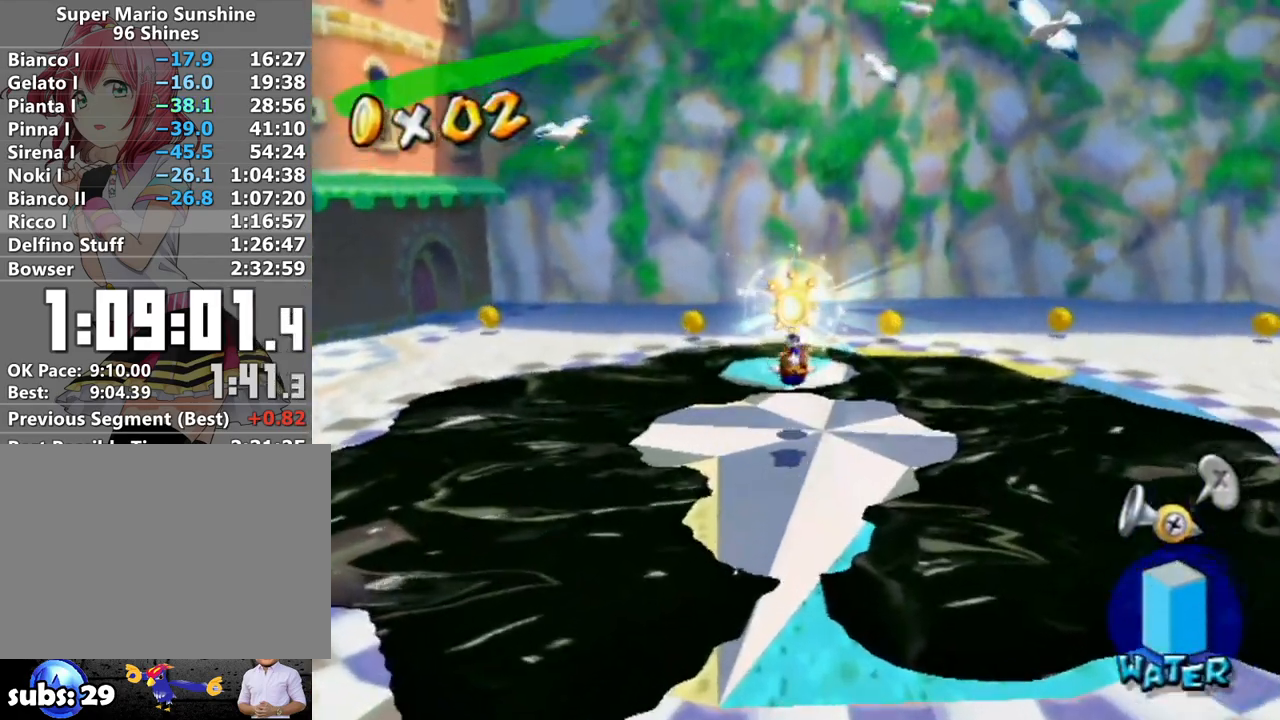
{"buttons": [], "left_stick": "center", "right_stick": "center", "events": [[50, "A", "up"], [50, "B", "up"], [83, "left_stick", "center"]]}
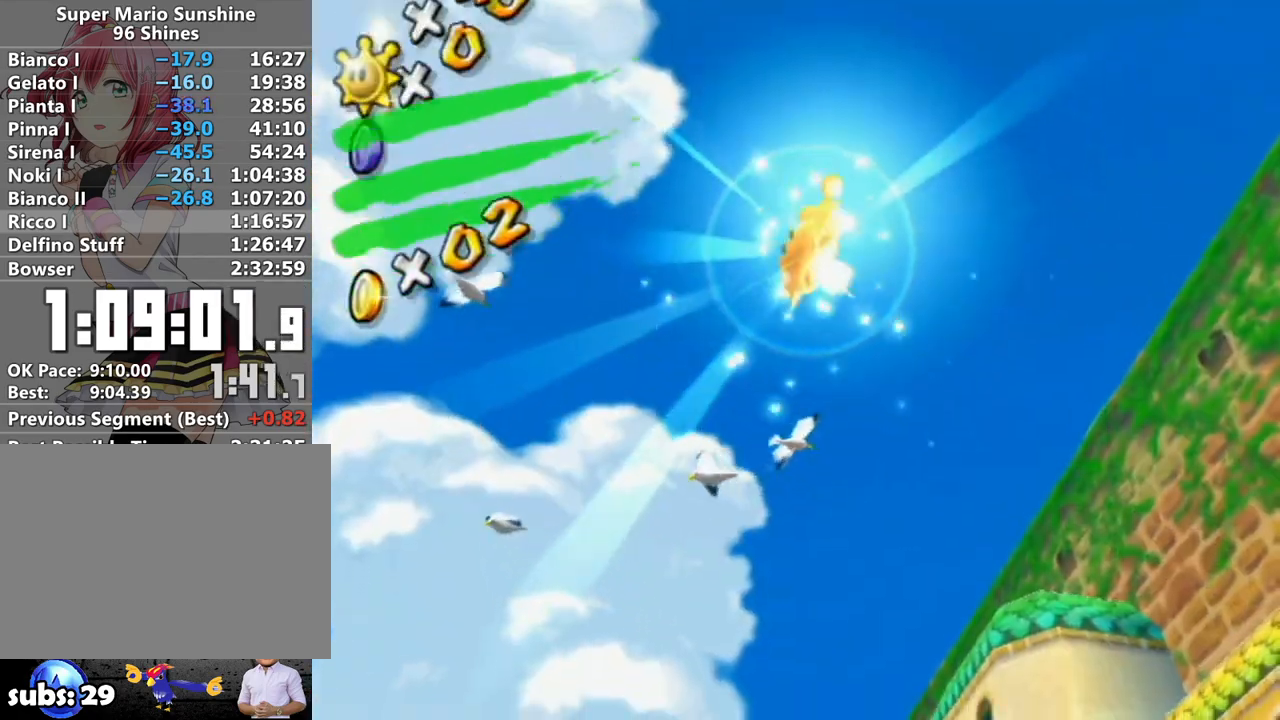
{"buttons": [], "left_stick": "center", "right_stick": "center", "events": []}
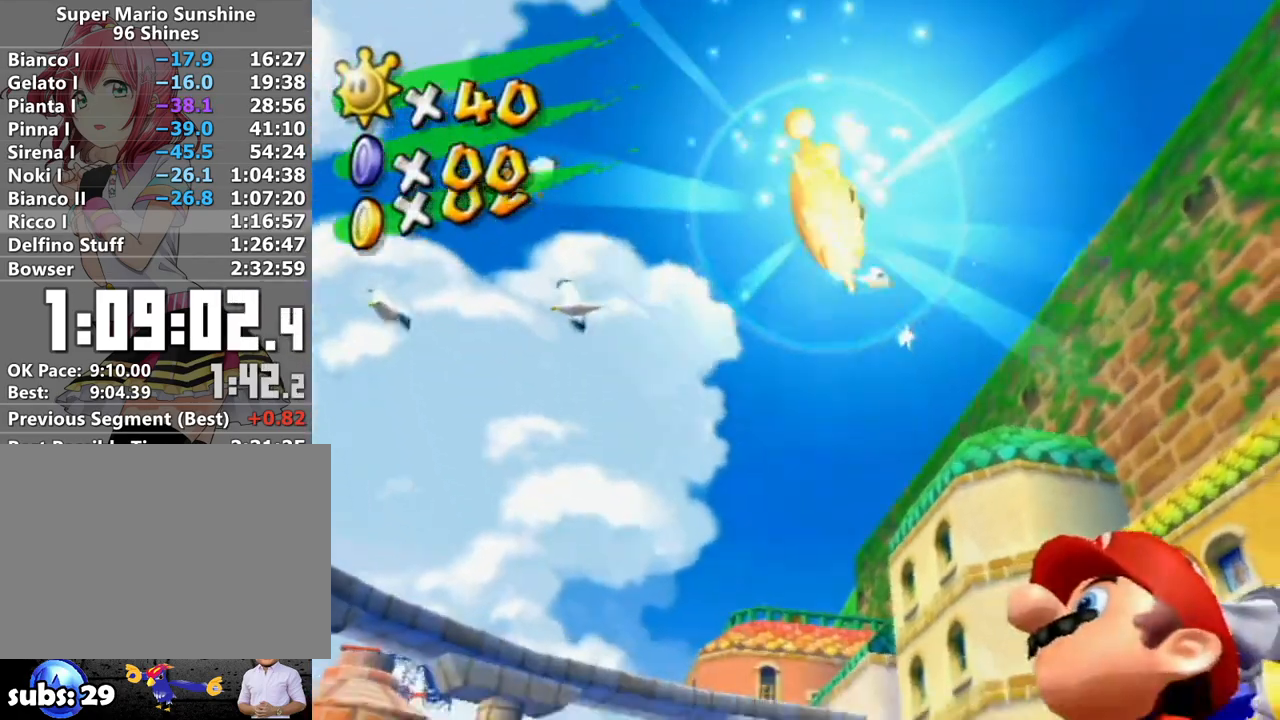
{"buttons": [], "left_stick": "center", "right_stick": "center", "events": []}
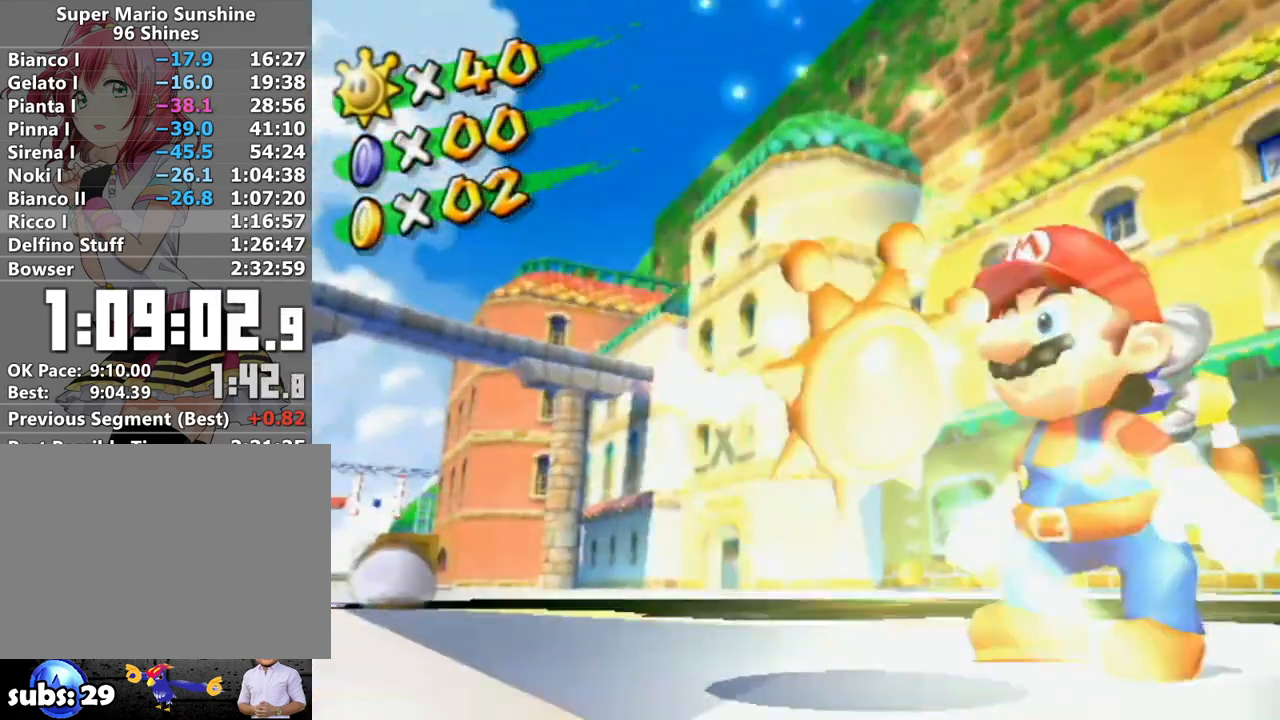
{"buttons": [], "left_stick": "center", "right_stick": "center", "events": []}
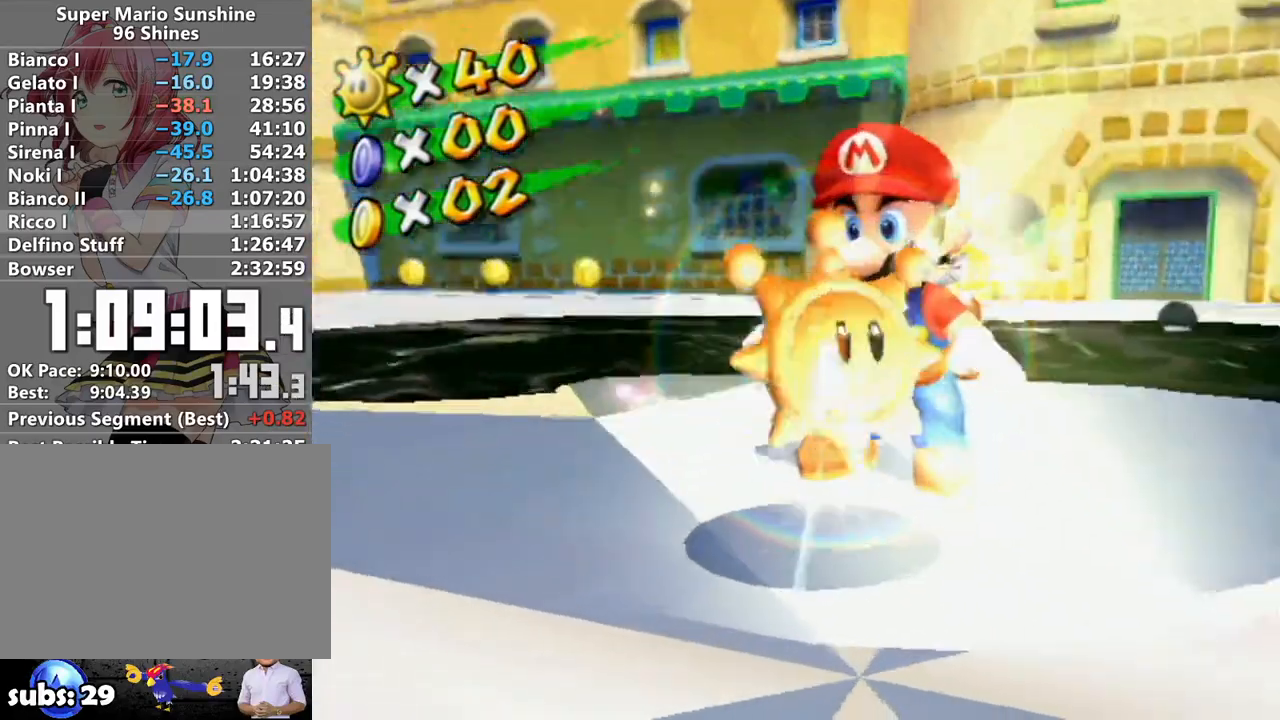
{"buttons": [], "left_stick": "center", "right_stick": "center", "events": []}
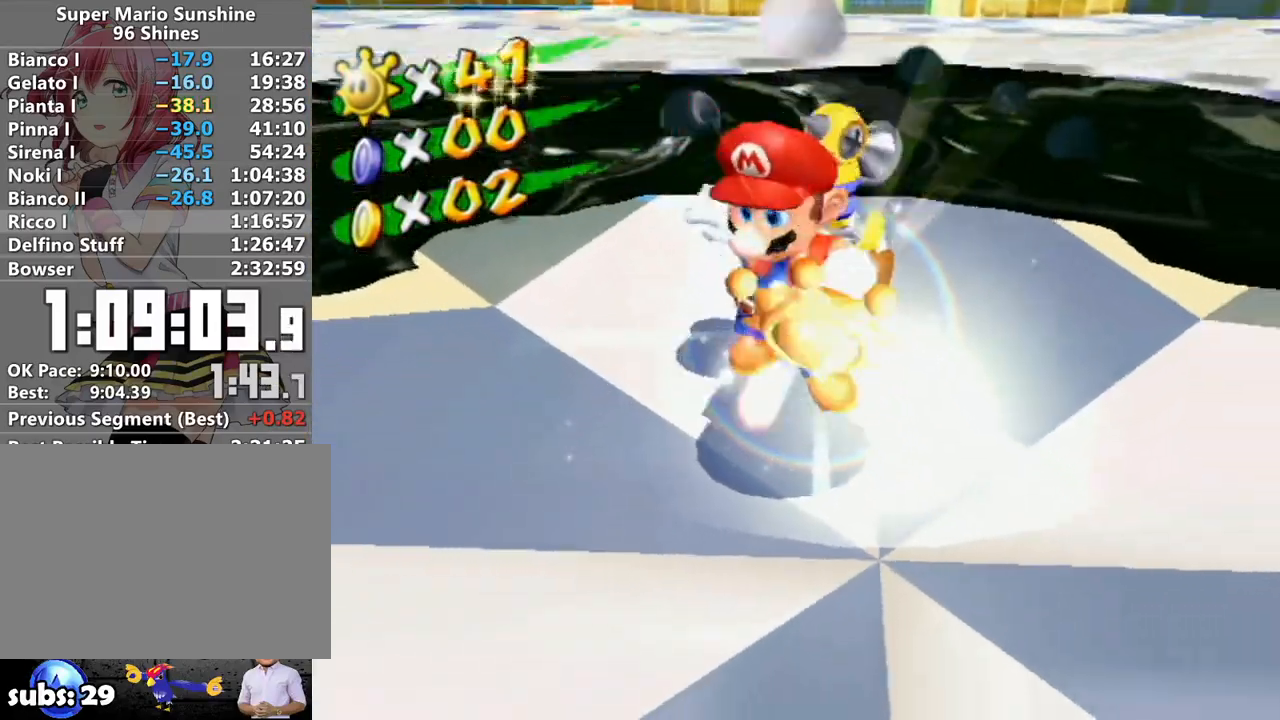
{"buttons": [], "left_stick": "center", "right_stick": "center", "events": []}
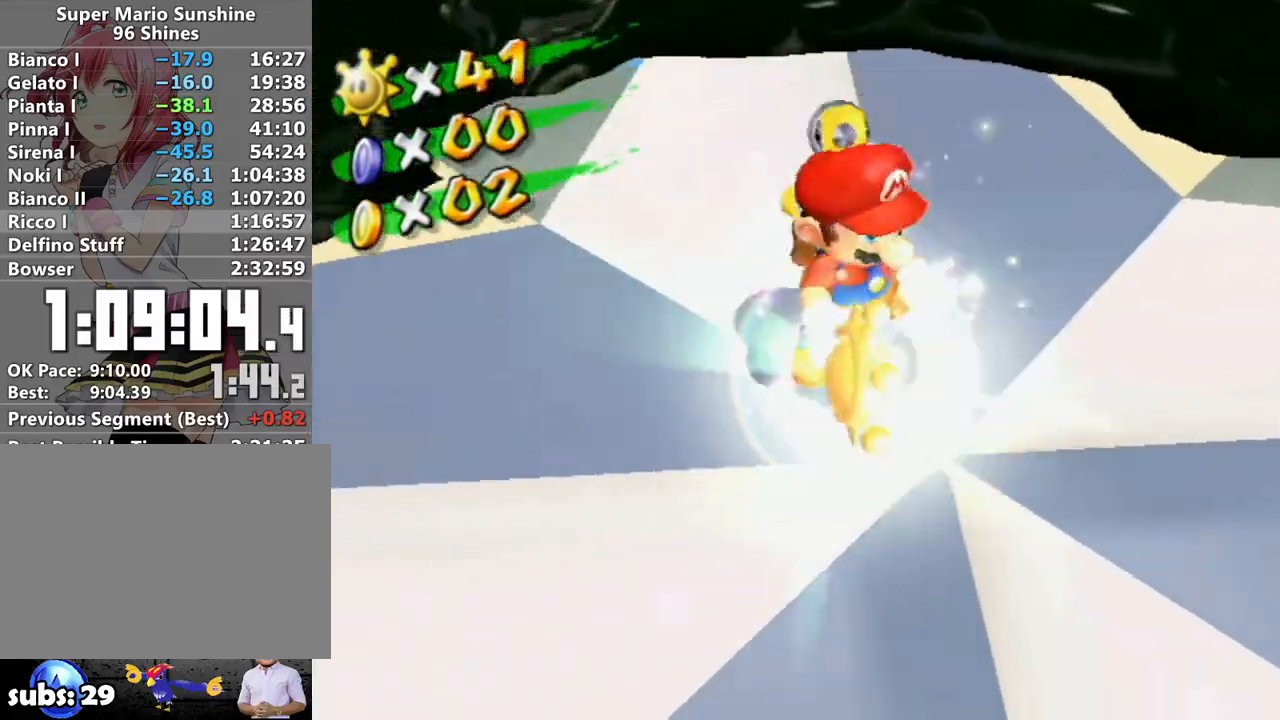
{"buttons": [], "left_stick": "center", "right_stick": "center", "events": []}
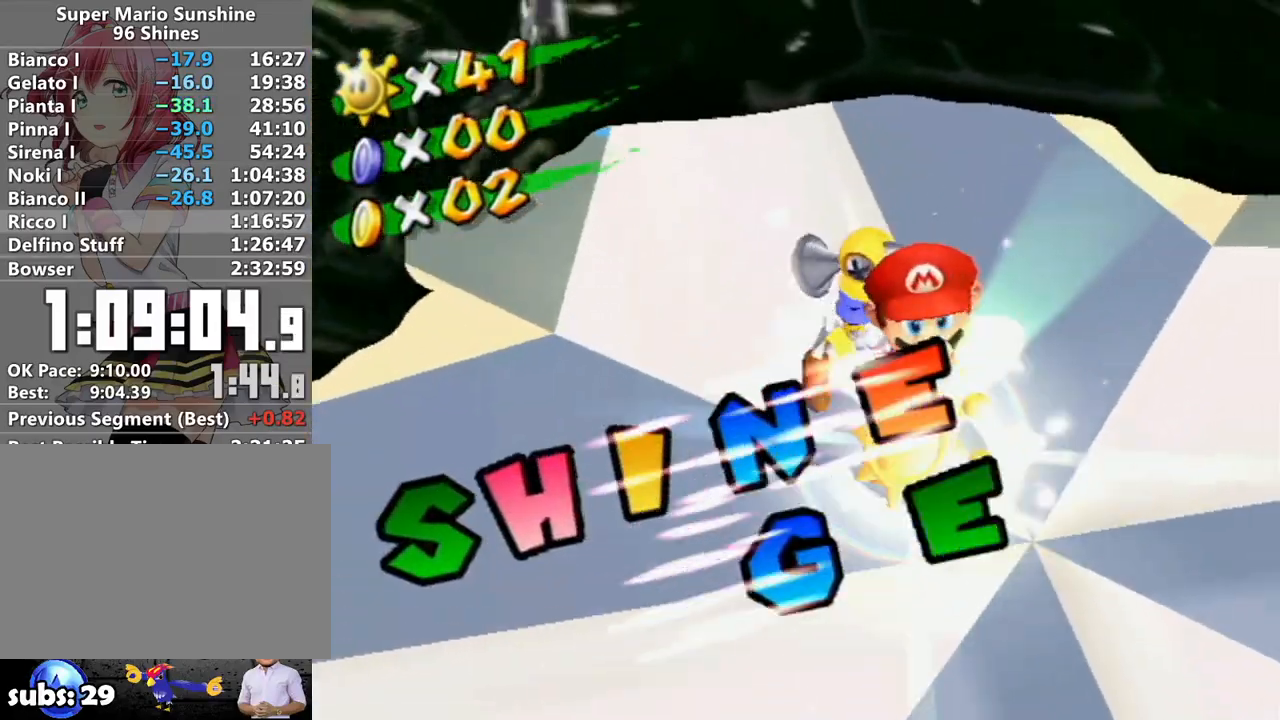
{"buttons": [], "left_stick": "center", "right_stick": "center", "events": []}
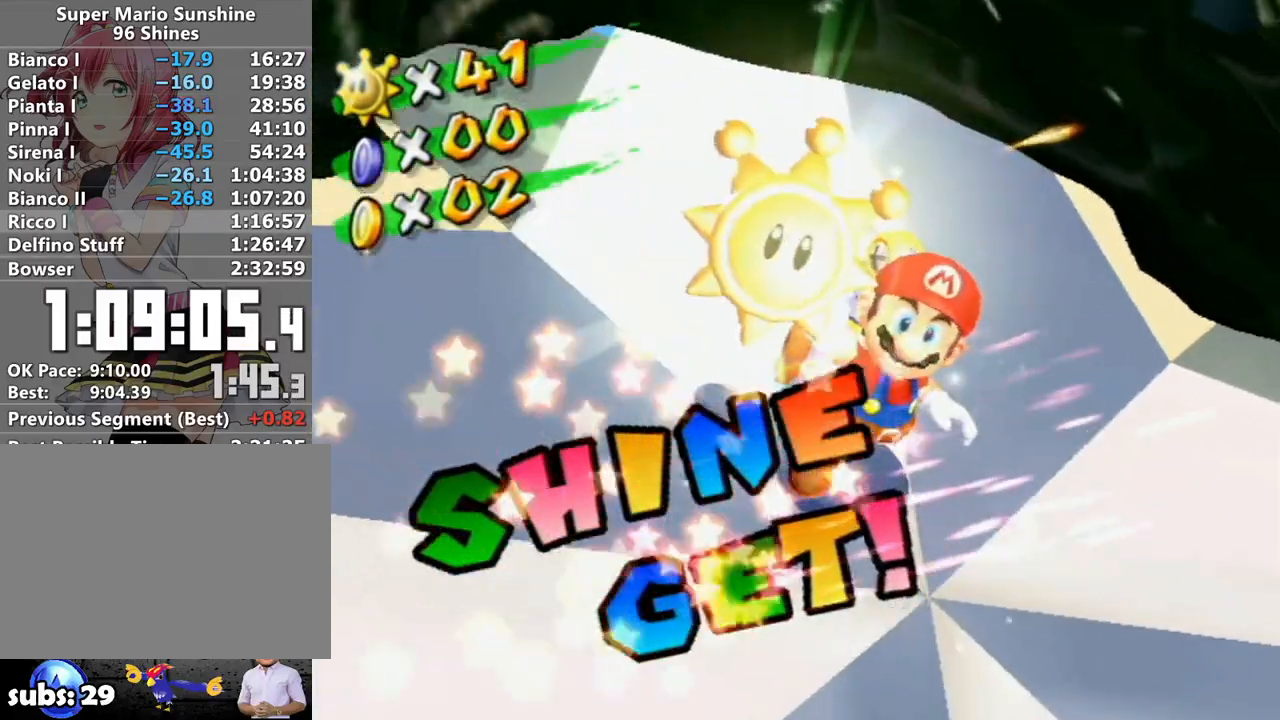
{"buttons": [], "left_stick": "center", "right_stick": "center", "events": []}
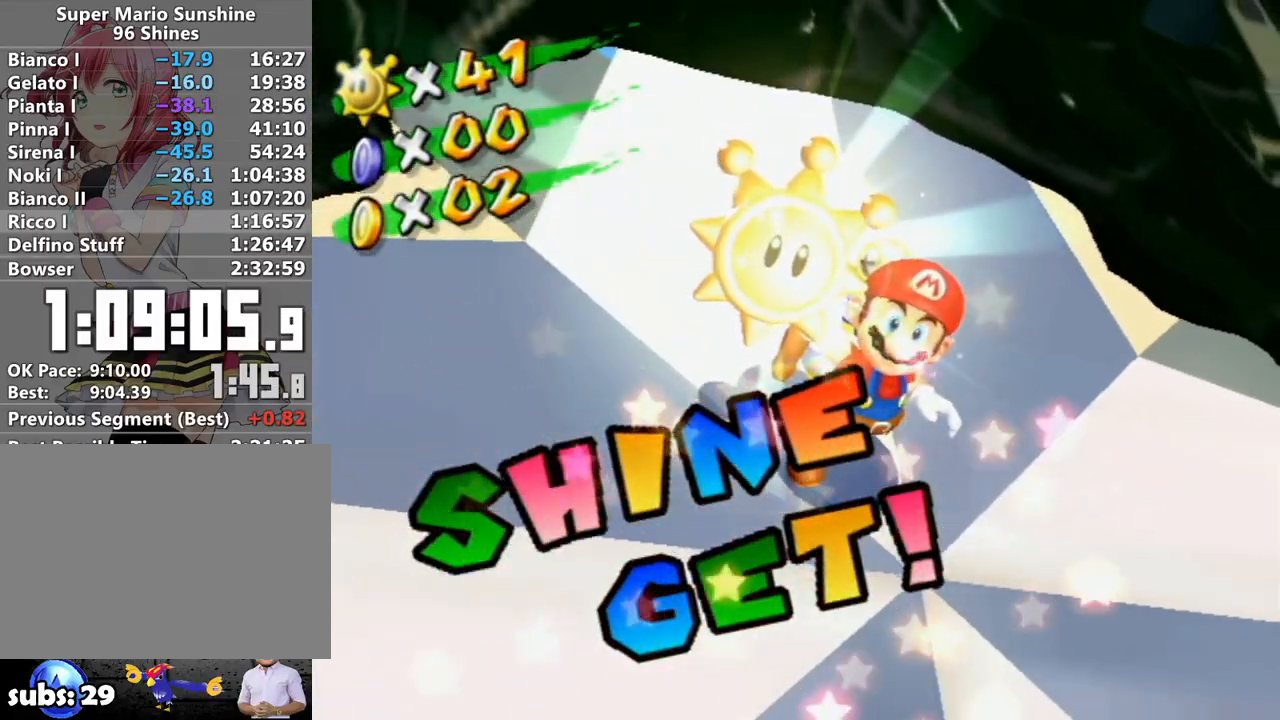
{"buttons": [], "left_stick": "center", "right_stick": "center", "events": []}
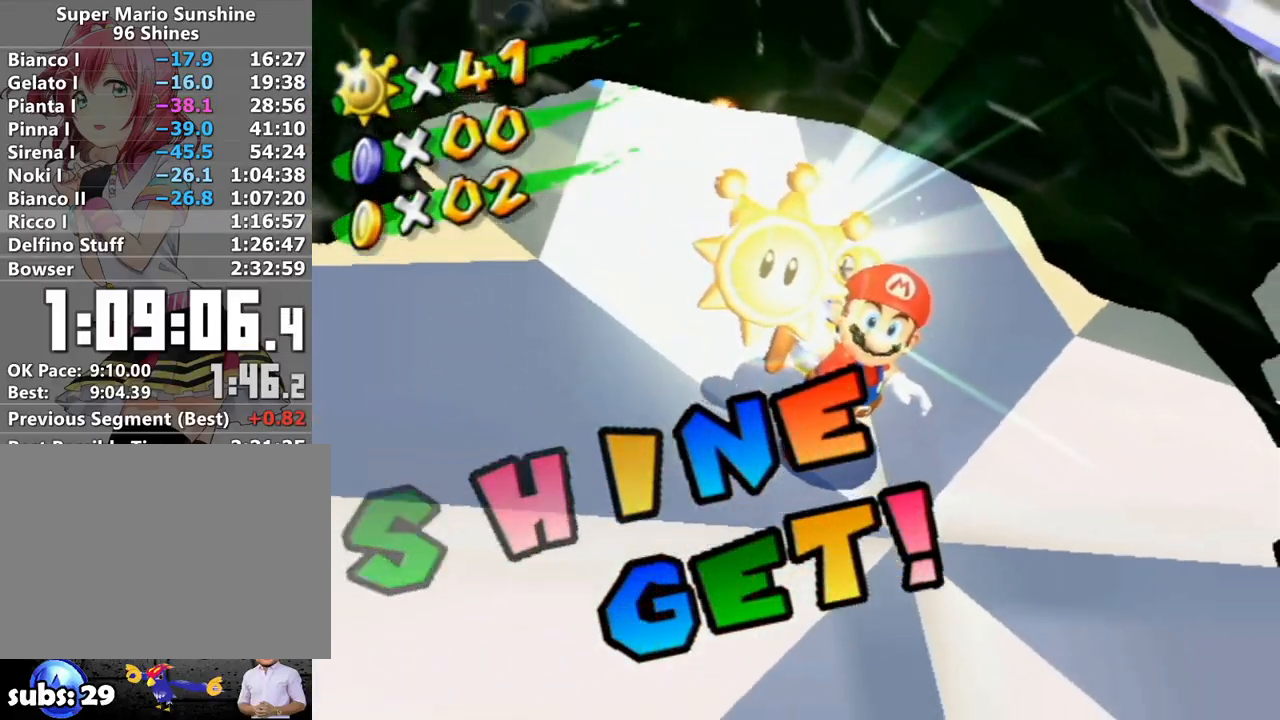
{"buttons": [], "left_stick": "center", "right_stick": "center", "events": []}
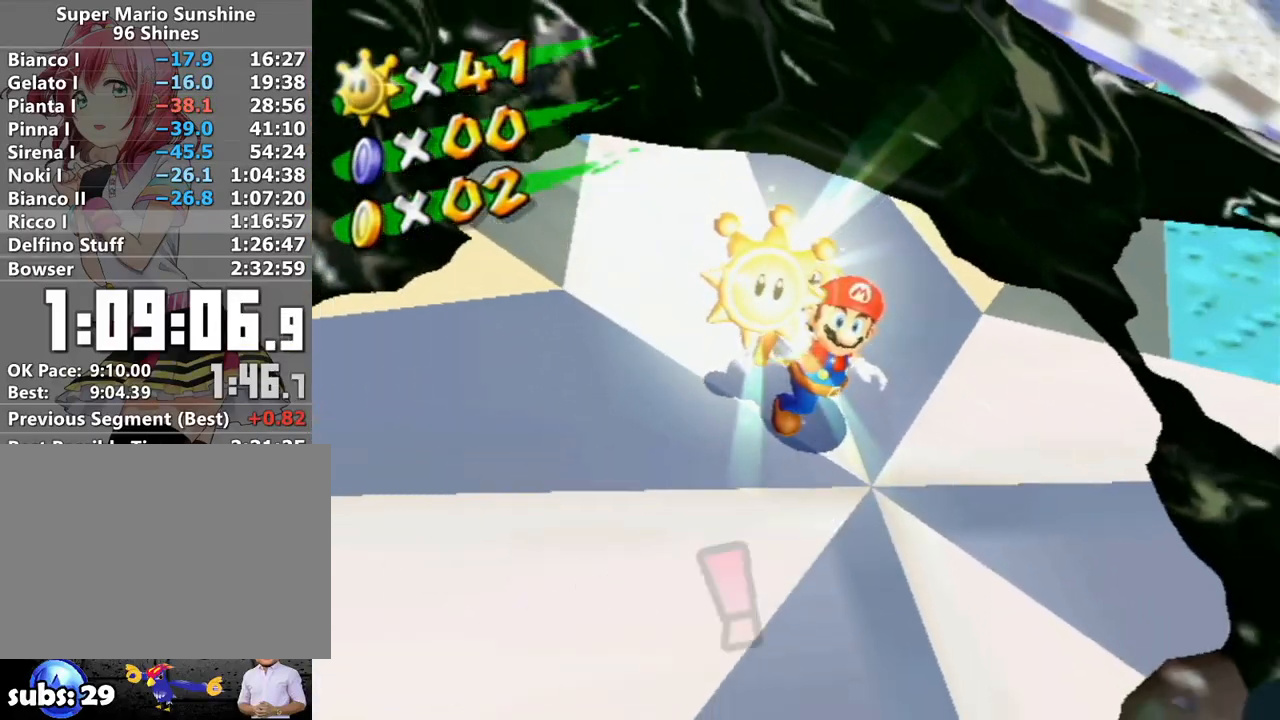
{"buttons": ["A"], "left_stick": "center", "right_stick": "center", "events": [[467, "A", "down"]]}
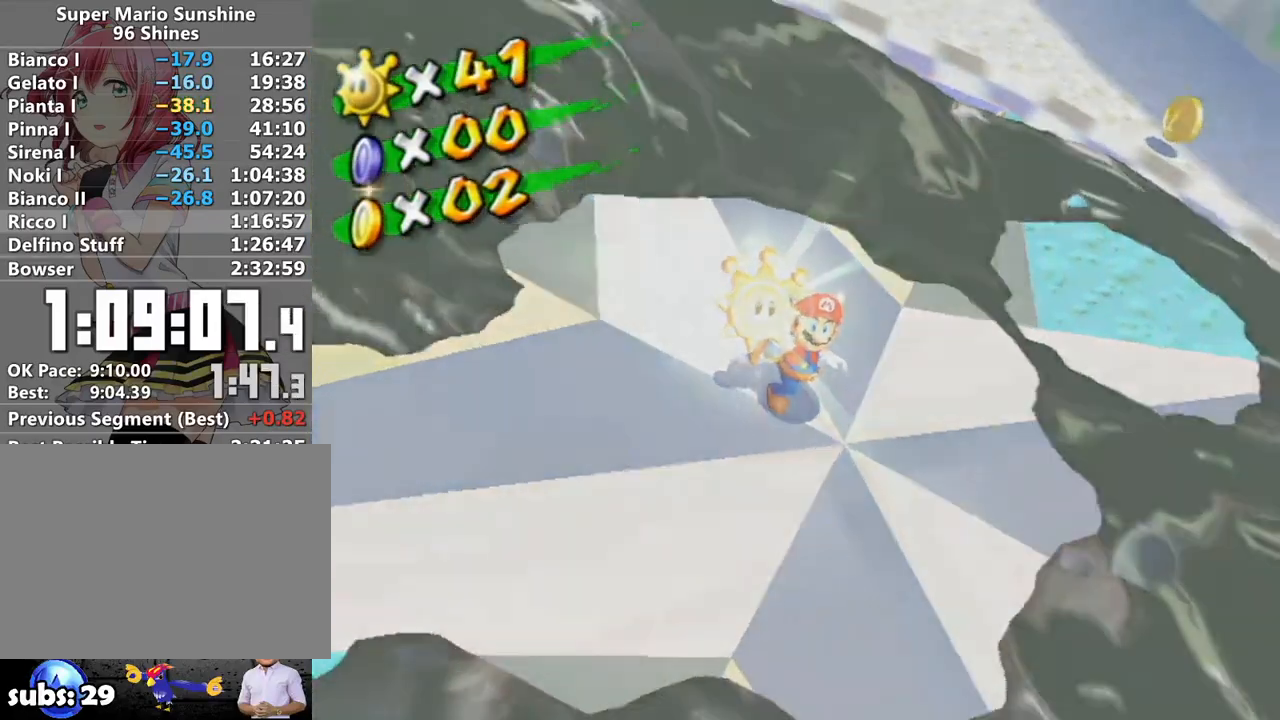
{"buttons": ["A"], "left_stick": "center", "right_stick": "center", "events": [[50, "A", "up"], [150, "A", "down"], [200, "A", "up"], [300, "A", "down"], [367, "A", "up"], [450, "A", "down"]]}
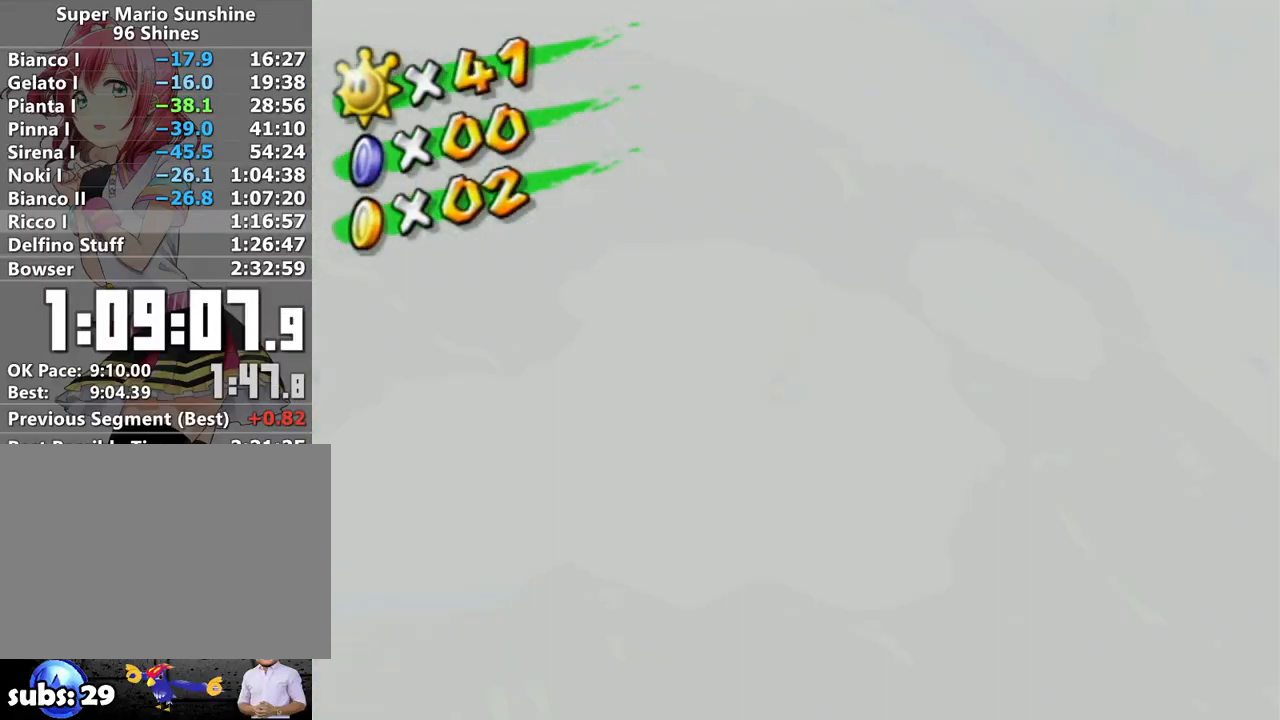
{"buttons": [], "left_stick": "center", "right_stick": "center", "events": [[17, "A", "up"], [117, "A", "down"], [167, "A", "up"], [267, "A", "down"], [300, "A", "up"], [400, "A", "down"], [450, "A", "up"]]}
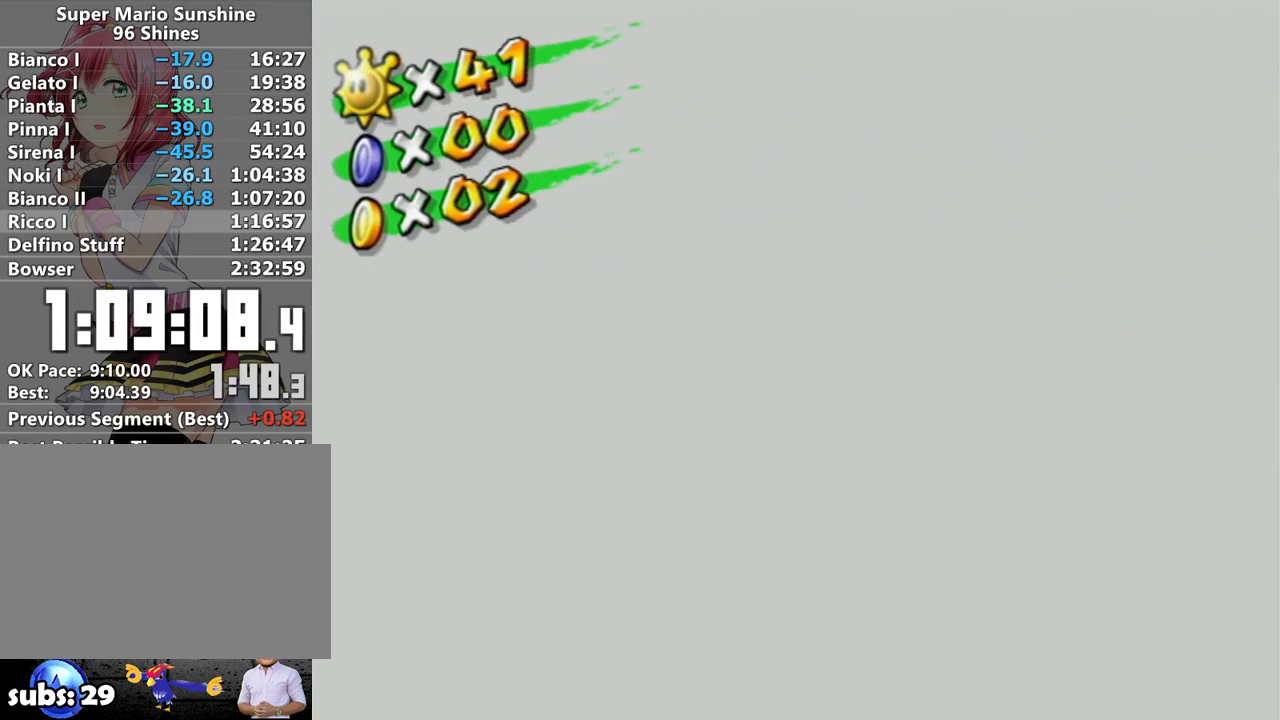
{"buttons": [], "left_stick": "center", "right_stick": "center", "events": [[50, "A", "down"], [83, "A", "up"], [167, "A", "down"], [233, "A", "up"], [300, "A", "down"], [333, "A", "up"], [417, "A", "down"], [450, "A", "up"]]}
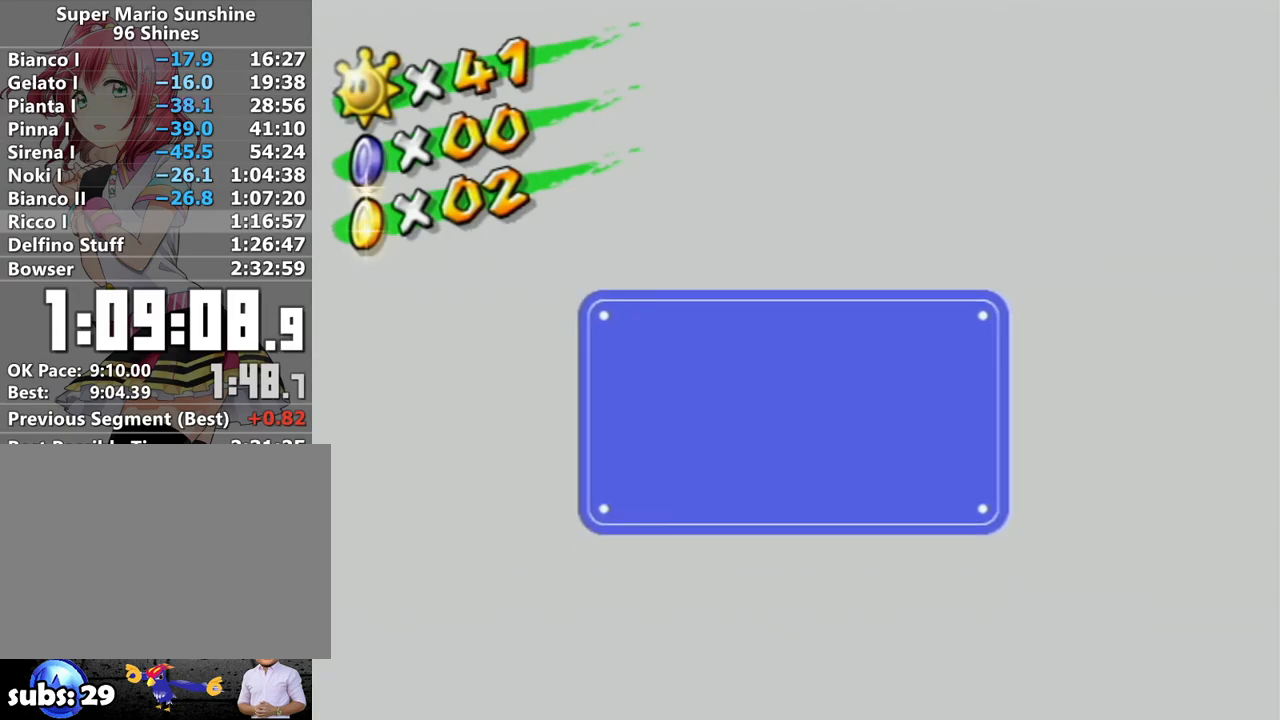
{"buttons": [], "left_stick": "center", "right_stick": "center", "events": [[17, "A", "down"], [83, "A", "up"]]}